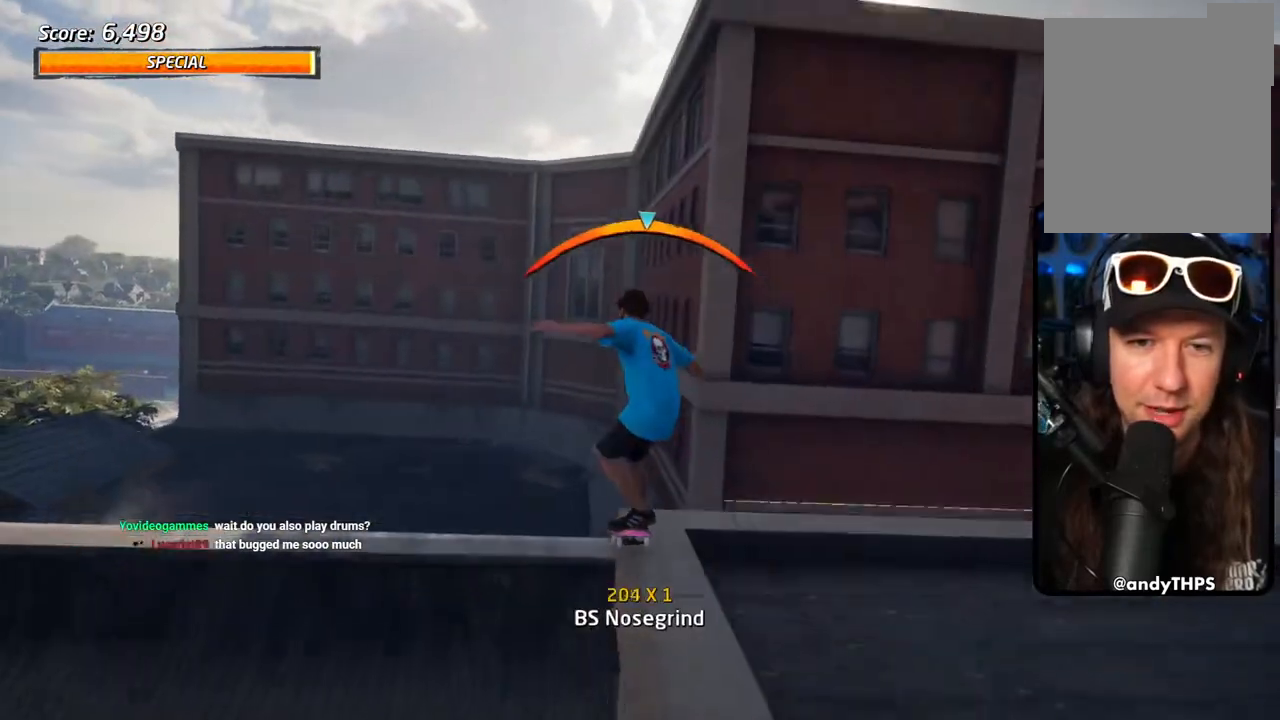
Gameplay with a controller (PlayStation layout); each line is a JSON object with the inputs held at the frame after it (dt_ms = milliseconds from this image to that frame). "events" lists button and stick changes between this image and that frame as [ms after this image, input, new state], when the widget could be followed in between.
{"dt_ms": 500, "buttons": ["CROSS"], "left_stick": "center", "right_stick": "center", "events": [[117, "TRIANGLE", "up"], [133, "CROSS", "down"], [133, "R2", "up"], [233, "CROSS", "up"], [300, "TRIANGLE", "down"], [433, "TRIANGLE", "up"], [450, "CROSS", "down"]]}
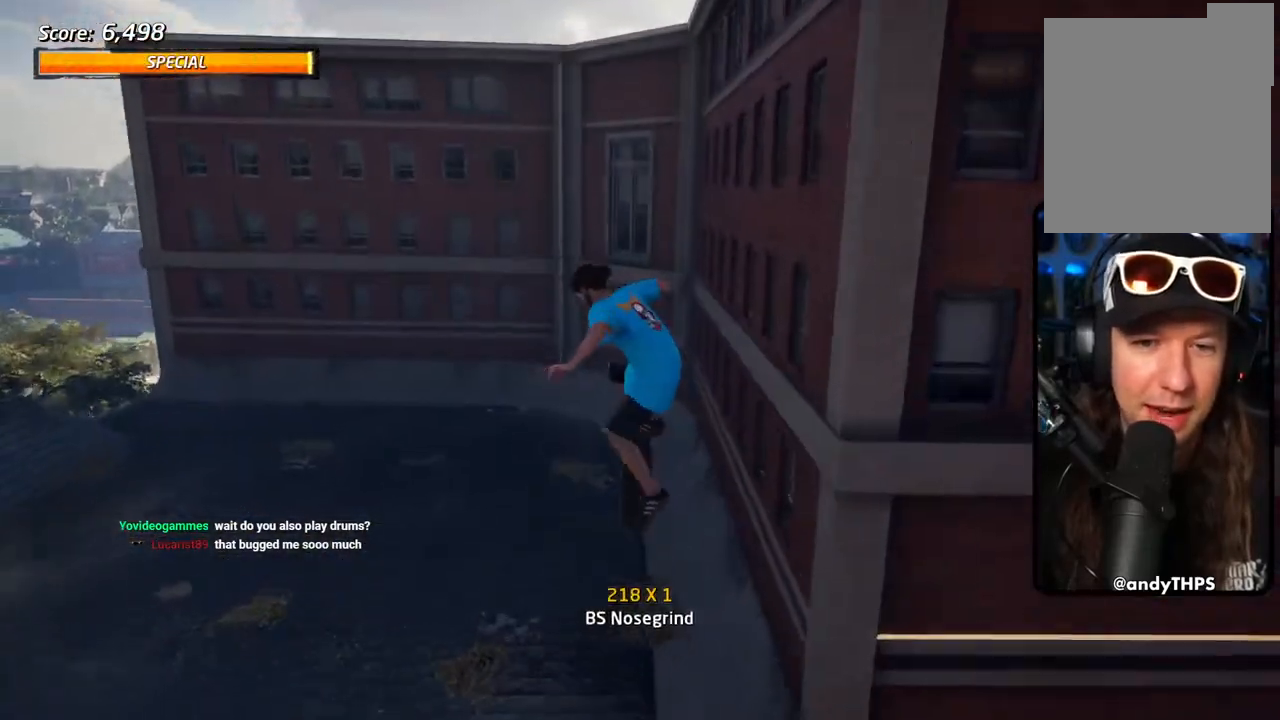
{"dt_ms": 500, "buttons": ["CROSS"], "left_stick": "center", "right_stick": "center", "events": [[50, "CROSS", "up"], [83, "CROSS", "down"]]}
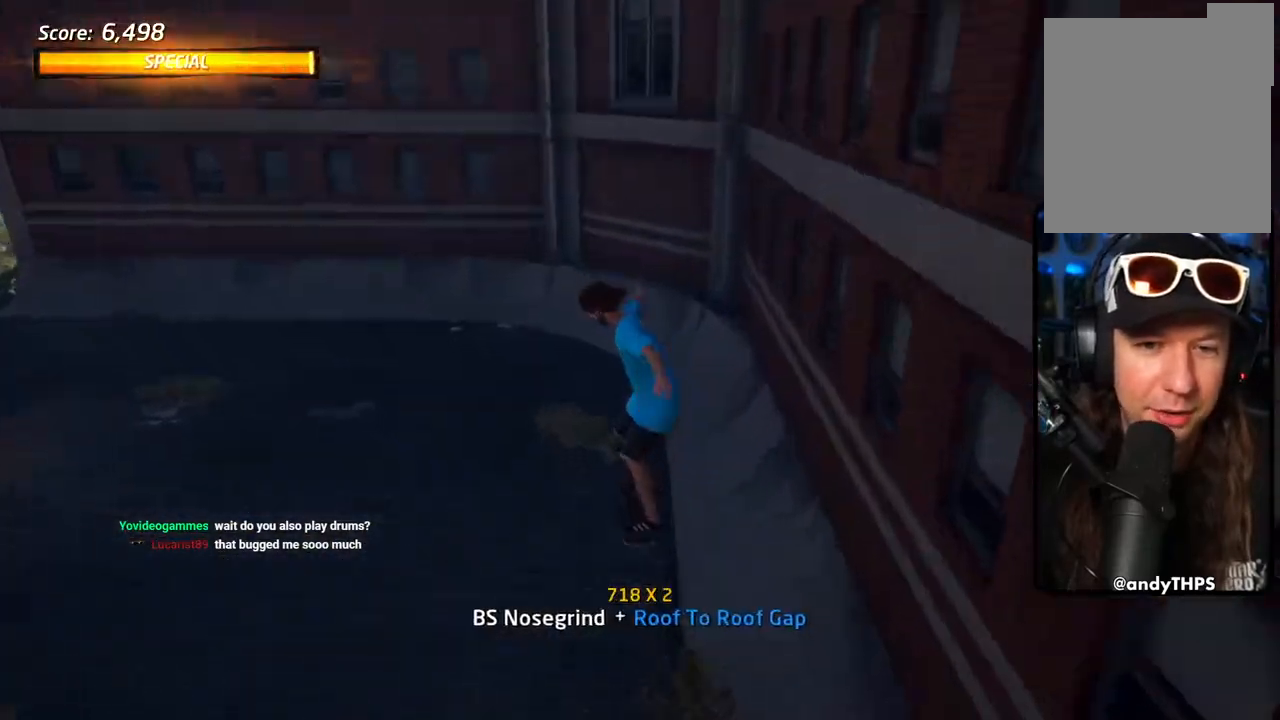
{"dt_ms": 500, "buttons": ["CROSS"], "left_stick": "center", "right_stick": "center", "events": [[250, "DPAD_DOWN", "down"], [350, "DPAD_DOWN", "up"], [400, "DPAD_DOWN", "down"], [483, "DPAD_DOWN", "up"]]}
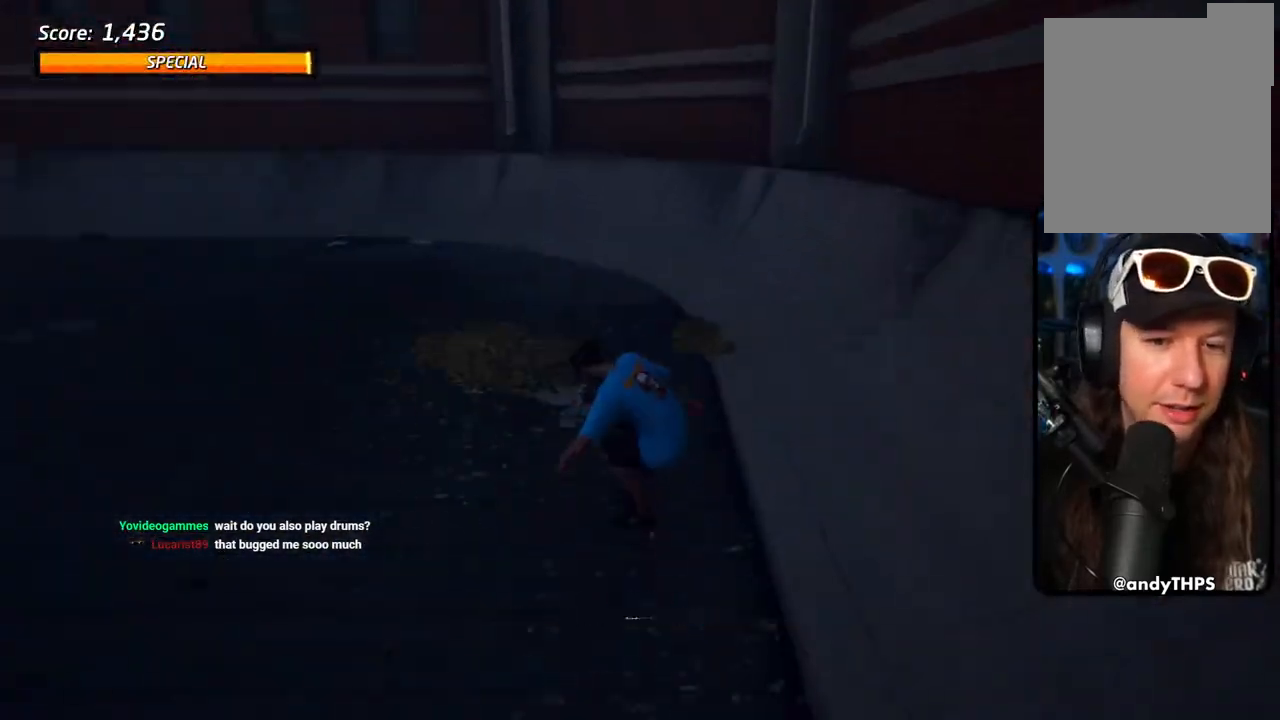
{"dt_ms": 500, "buttons": ["CROSS", "DPAD_DOWN"], "left_stick": "center", "right_stick": "center", "events": [[33, "DPAD_DOWN", "down"], [100, "R1", "down"], [283, "R1", "up"]]}
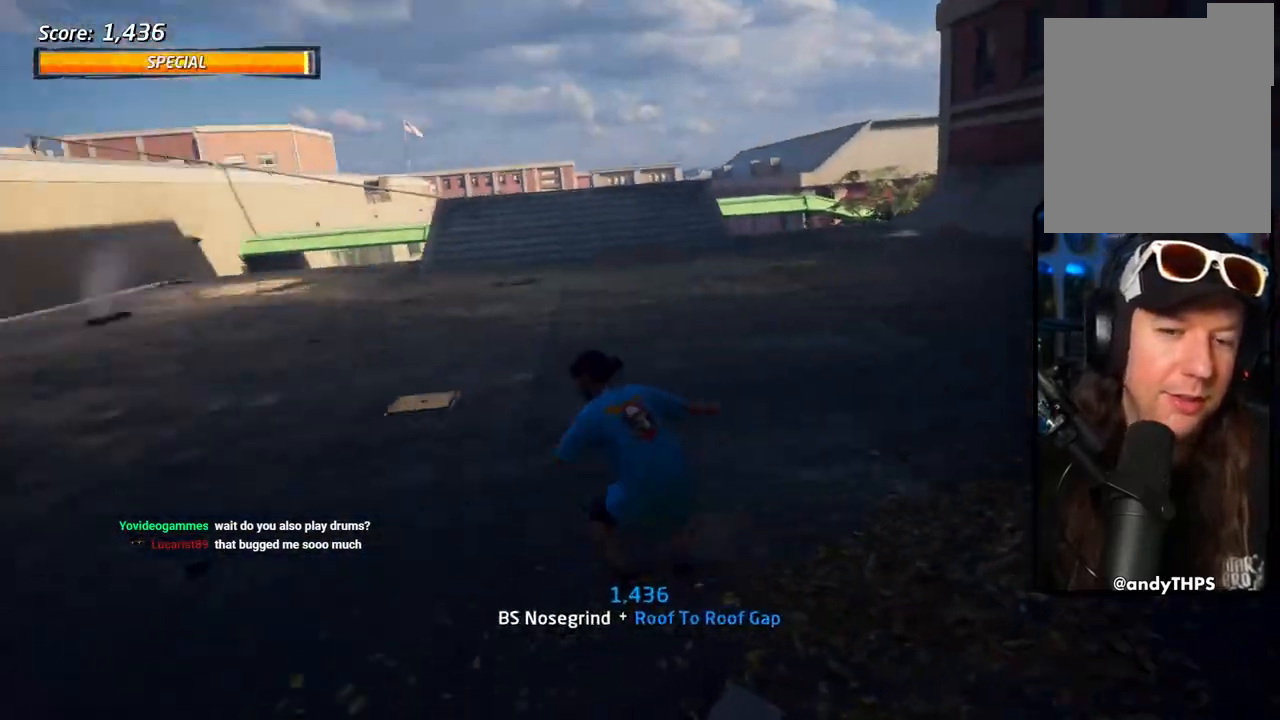
{"dt_ms": 500, "buttons": ["CROSS", "DPAD_UP", "DPAD_LEFT"], "left_stick": "center", "right_stick": "center", "events": [[17, "DPAD_RIGHT", "down"], [133, "DPAD_DOWN", "up"], [283, "DPAD_RIGHT", "up"], [483, "DPAD_LEFT", "down"], [483, "DPAD_UP", "down"]]}
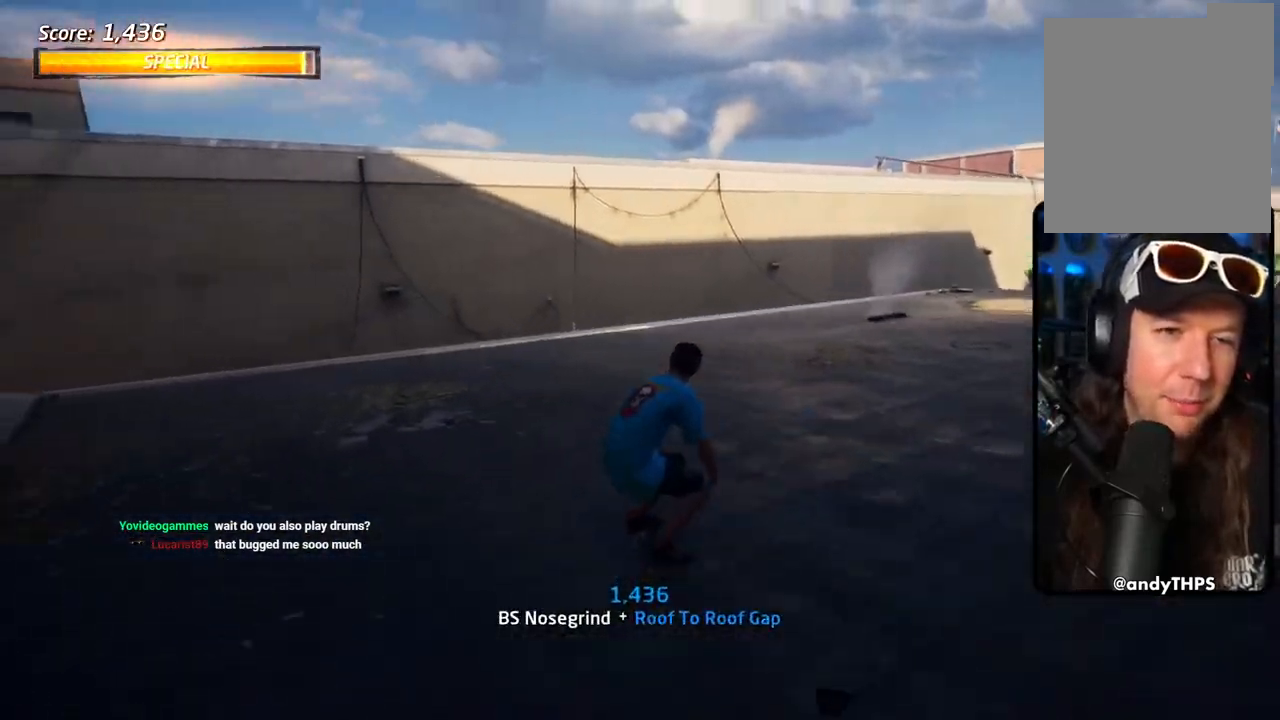
{"dt_ms": 500, "buttons": ["CROSS", "DPAD_UP"], "left_stick": "center", "right_stick": "center", "events": [[117, "DPAD_UP", "up"], [133, "DPAD_LEFT", "up"], [267, "DPAD_RIGHT", "down"], [283, "DPAD_DOWN", "down"], [383, "DPAD_DOWN", "up"], [467, "DPAD_RIGHT", "up"], [500, "DPAD_UP", "down"]]}
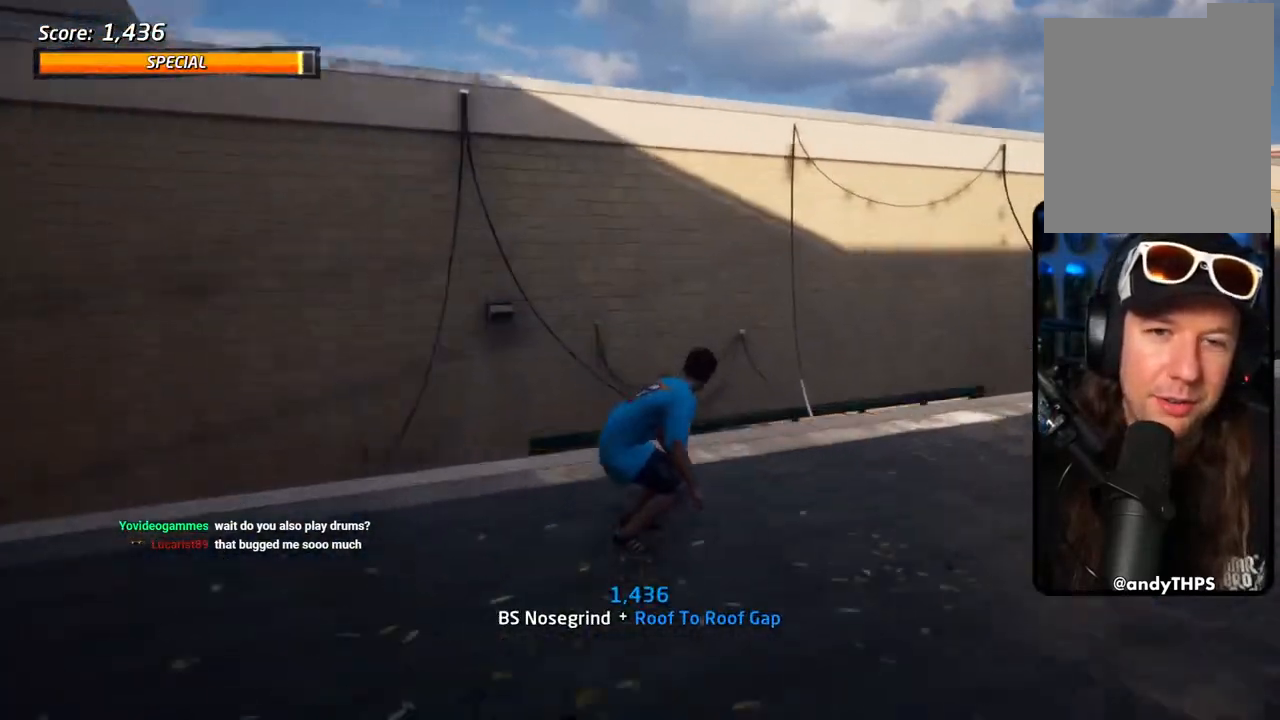
{"dt_ms": 500, "buttons": ["TRIANGLE", "DPAD_UP"], "left_stick": "center", "right_stick": "center", "events": [[67, "DPAD_UP", "up"], [117, "CROSS", "up"], [117, "DPAD_UP", "down"], [317, "DPAD_UP", "up"], [350, "DPAD_UP", "down"], [350, "TRIANGLE", "down"]]}
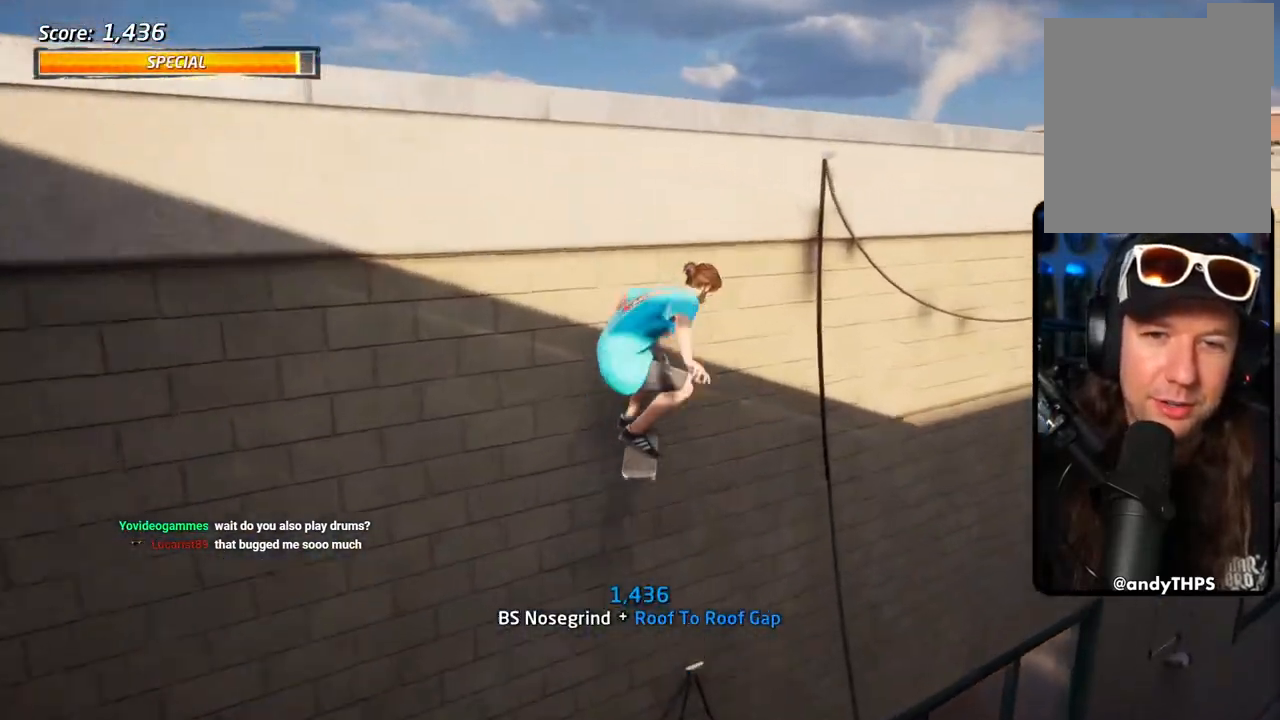
{"dt_ms": 500, "buttons": ["CROSS", "TRIANGLE", "L1", "DPAD_UP", "DPAD_LEFT"], "left_stick": "center", "right_stick": "center", "events": [[33, "CROSS", "down"], [50, "TRIANGLE", "up"], [100, "TRIANGLE", "down"], [117, "CROSS", "up"], [133, "DPAD_LEFT", "down"], [217, "L1", "down"], [300, "CROSS", "down"], [367, "CROSS", "up"], [500, "CROSS", "down"]]}
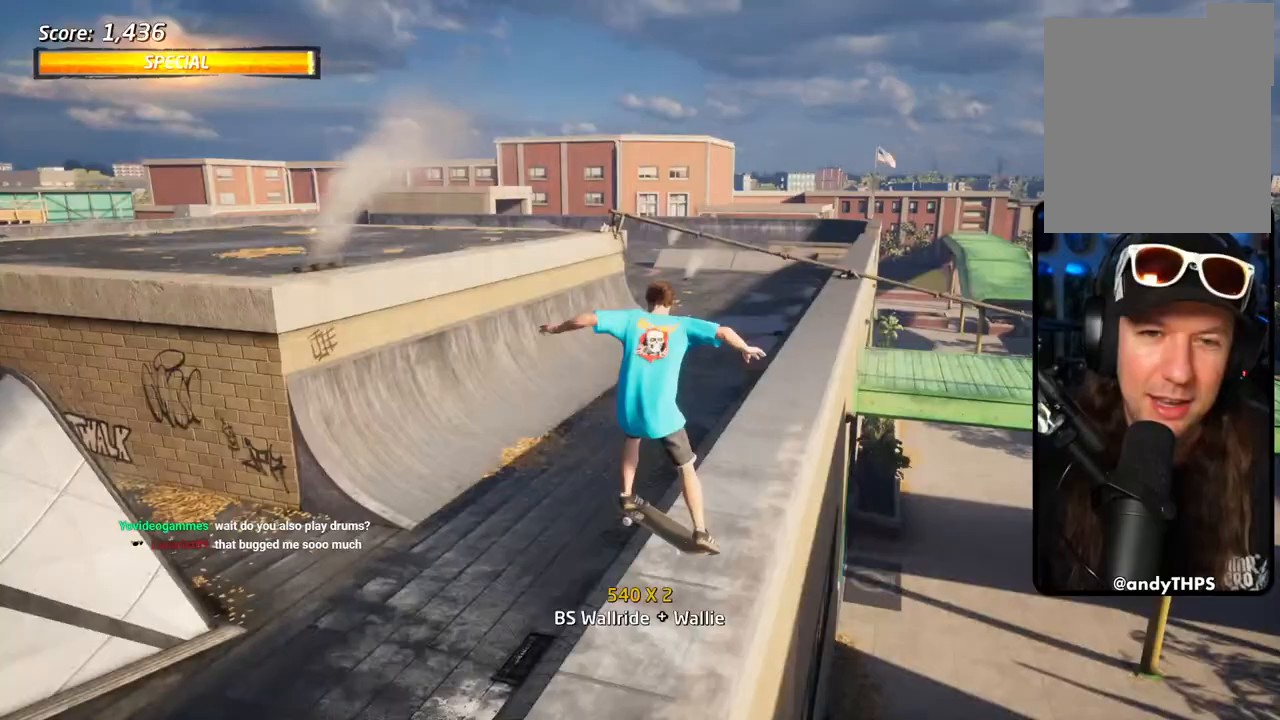
{"dt_ms": 500, "buttons": ["CROSS", "R1"], "left_stick": "center", "right_stick": "center", "events": [[67, "CROSS", "up"], [183, "CROSS", "down"], [200, "TRIANGLE", "up"], [283, "CROSS", "up"], [350, "L1", "up"], [367, "DPAD_LEFT", "up"], [383, "DPAD_UP", "up"], [400, "CROSS", "down"], [483, "R1", "down"]]}
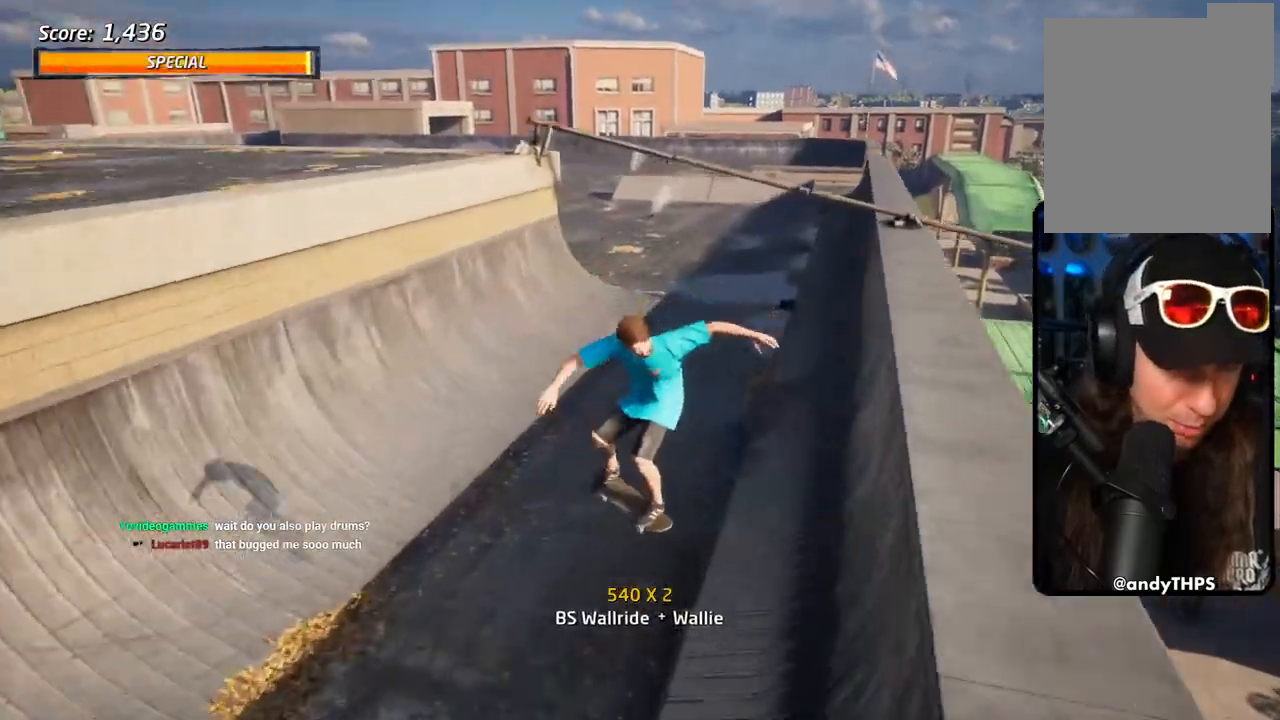
{"dt_ms": 500, "buttons": ["CROSS", "DPAD_LEFT"], "left_stick": "center", "right_stick": "center", "events": [[17, "R1", "up"], [217, "DPAD_DOWN", "down"], [217, "DPAD_LEFT", "down"], [500, "DPAD_DOWN", "up"]]}
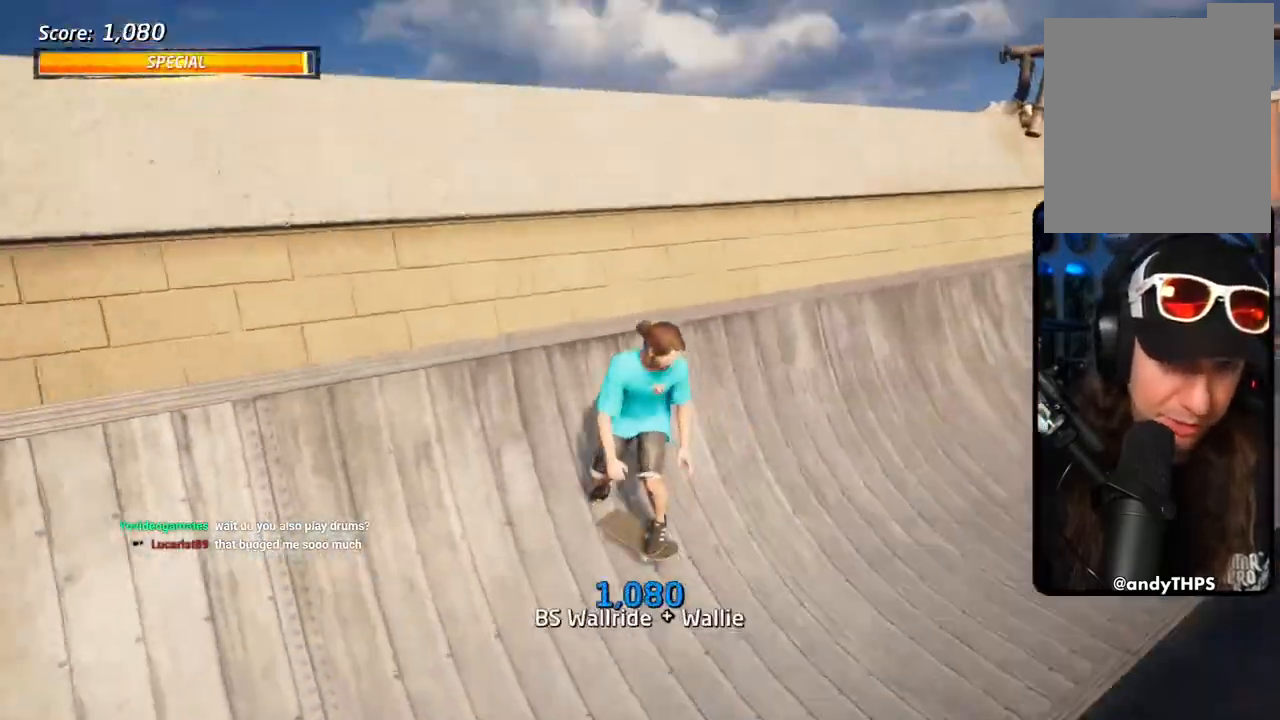
{"dt_ms": 1000, "buttons": ["SQUARE", "L1", "DPAD_RIGHT"], "left_stick": "center", "right_stick": "center"}
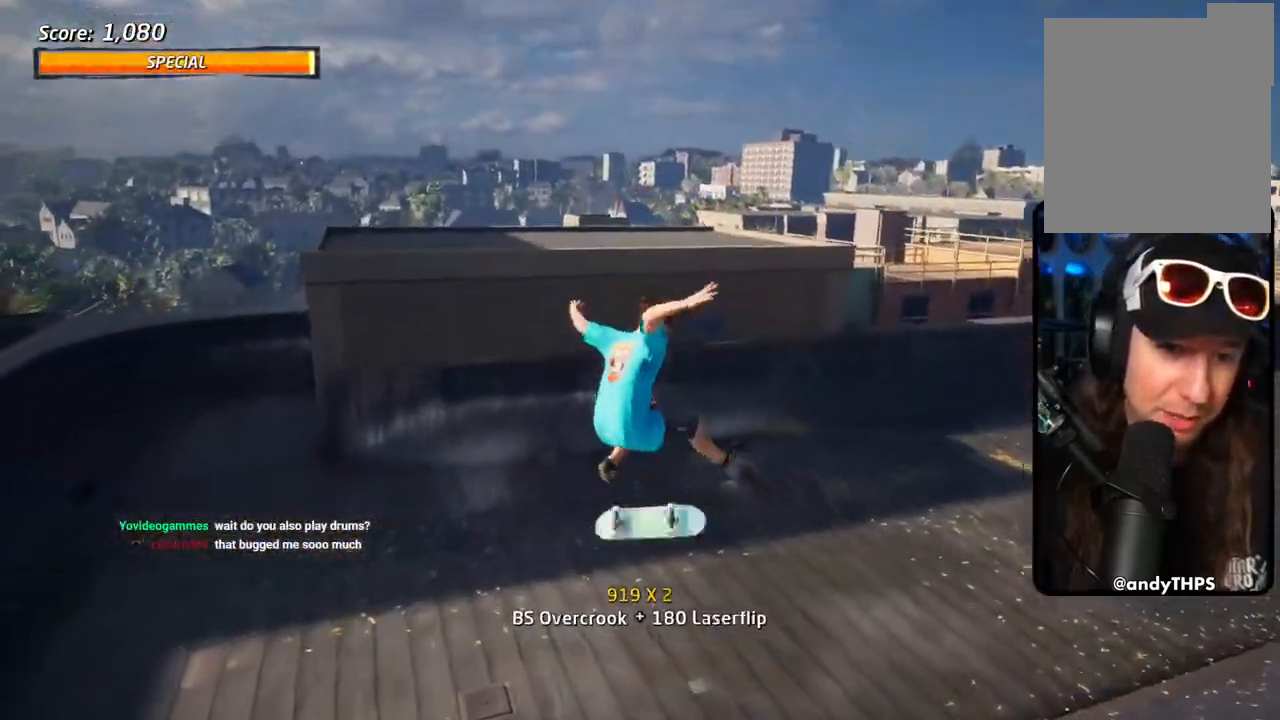
{"dt_ms": 1000, "buttons": ["CROSS", "TRIANGLE", "DPAD_DOWN"], "left_stick": "center", "right_stick": "center"}
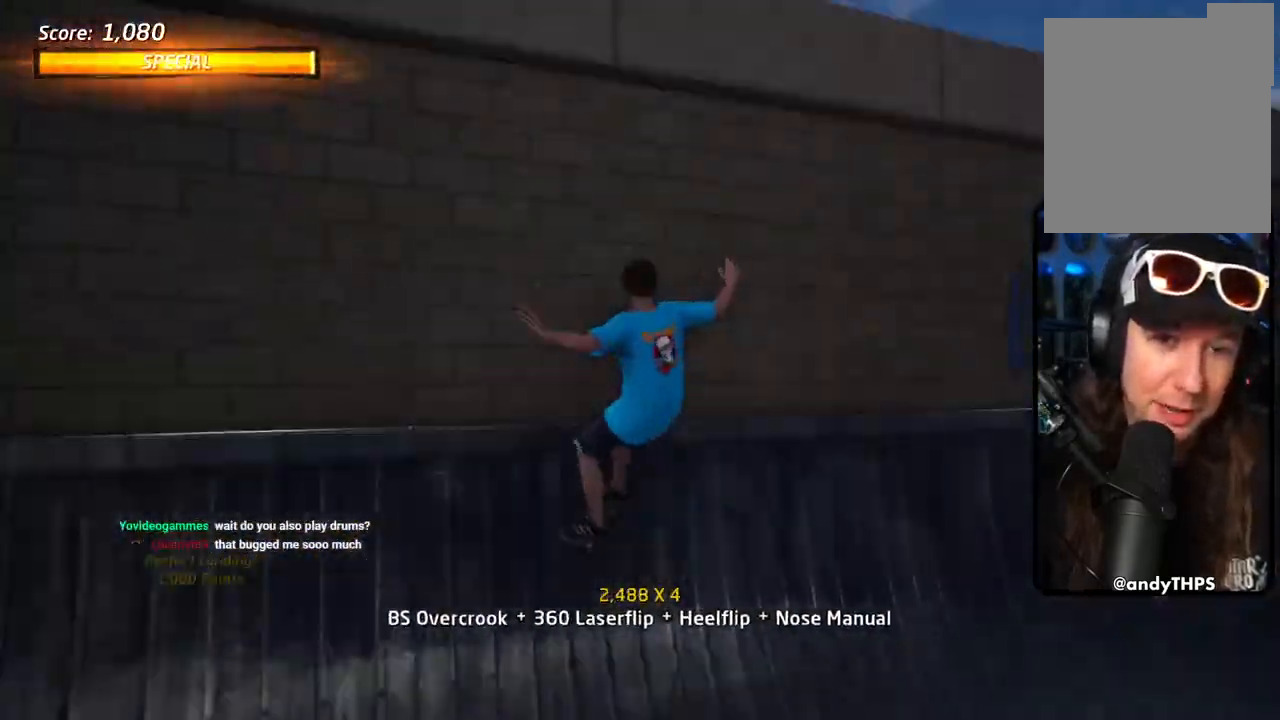
{"dt_ms": 500, "buttons": ["SQUARE", "L1", "DPAD_DOWN", "DPAD_RIGHT"], "left_stick": "center", "right_stick": "center", "events": [[33, "DPAD_UP", "down"], [50, "R1", "down"], [67, "DPAD_RIGHT", "down"], [233, "DPAD_RIGHT", "up"], [233, "DPAD_UP", "up"], [333, "DPAD_RIGHT", "down"], [333, "R1", "up"], [333, "TRIANGLE", "up"], [383, "L1", "down"], [400, "SQUARE", "down"], [417, "CROSS", "up"]]}
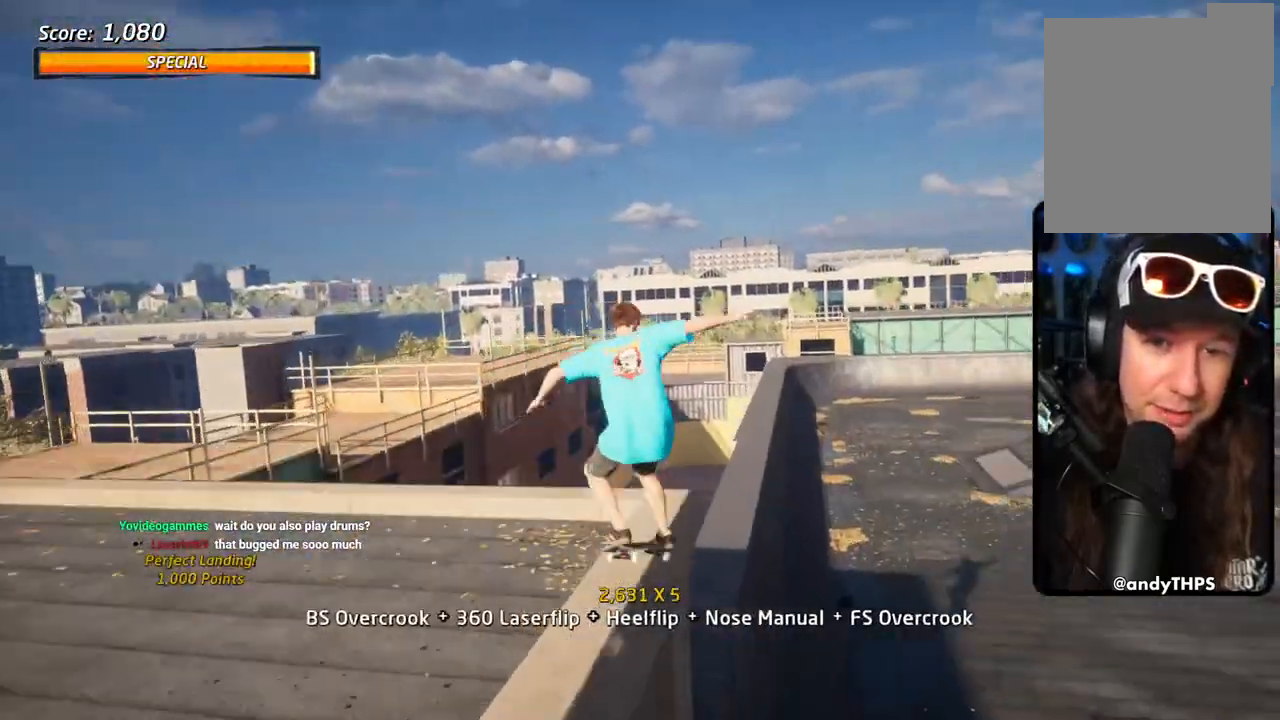
{"dt_ms": 500, "buttons": ["CROSS"], "left_stick": "center", "right_stick": "center", "events": [[17, "SQUARE", "up"], [67, "SQUARE", "down"], [150, "DPAD_RIGHT", "up"], [250, "SQUARE", "up"], [367, "L1", "up"], [383, "CROSS", "down"], [450, "DPAD_DOWN", "up"]]}
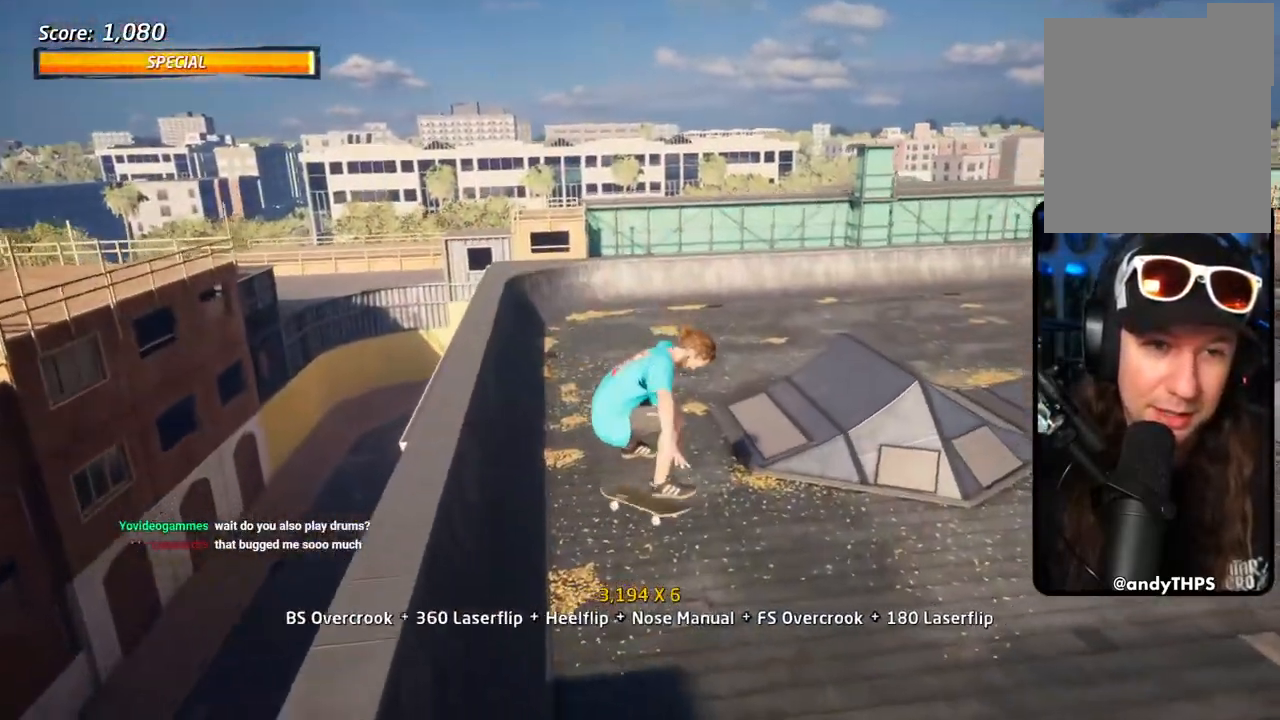
{"dt_ms": 500, "buttons": ["CROSS", "DPAD_DOWN", "DPAD_LEFT"], "left_stick": "center", "right_stick": "center", "events": [[50, "DPAD_UP", "down"], [217, "DPAD_UP", "up"], [433, "DPAD_DOWN", "down"], [433, "DPAD_LEFT", "down"]]}
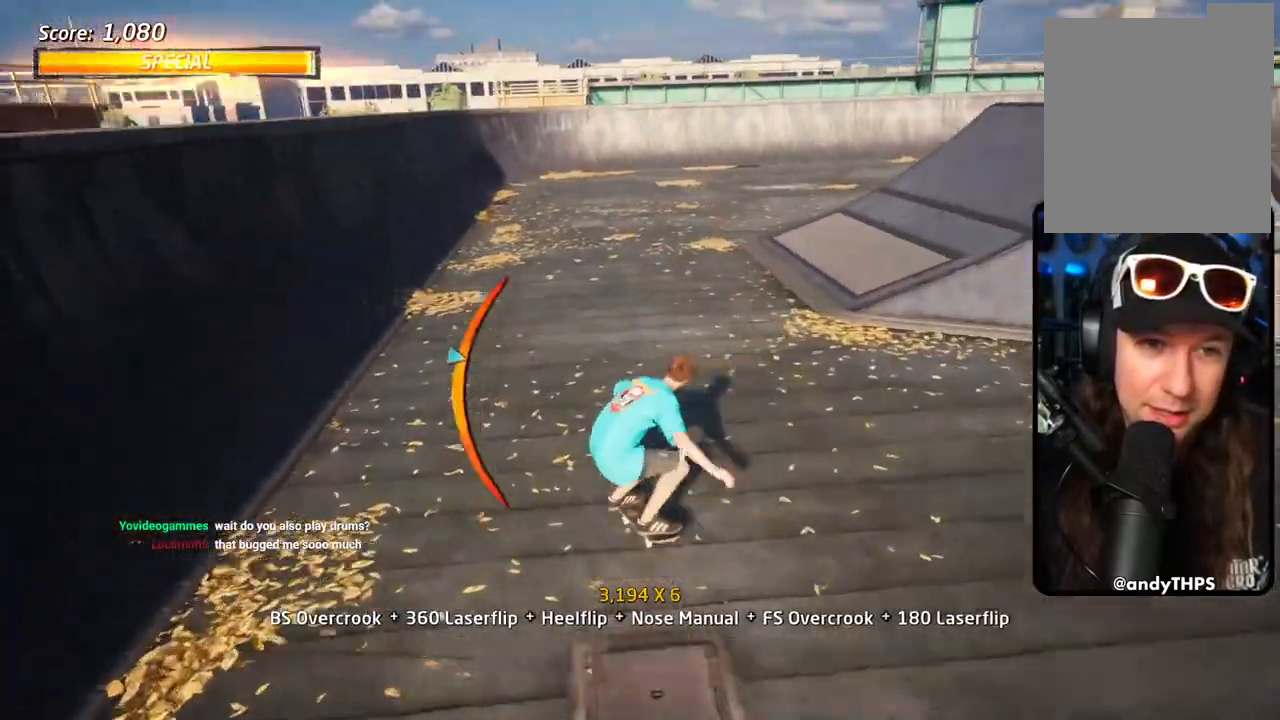
{"dt_ms": 500, "buttons": ["CIRCLE", "R1", "DPAD_LEFT"], "left_stick": "center", "right_stick": "center", "events": [[233, "DPAD_DOWN", "up"], [300, "DPAD_DOWN", "down"], [300, "DPAD_LEFT", "up"], [350, "CROSS", "up"], [350, "DPAD_DOWN", "up"], [350, "DPAD_LEFT", "down"], [500, "CIRCLE", "down"], [500, "R1", "down"]]}
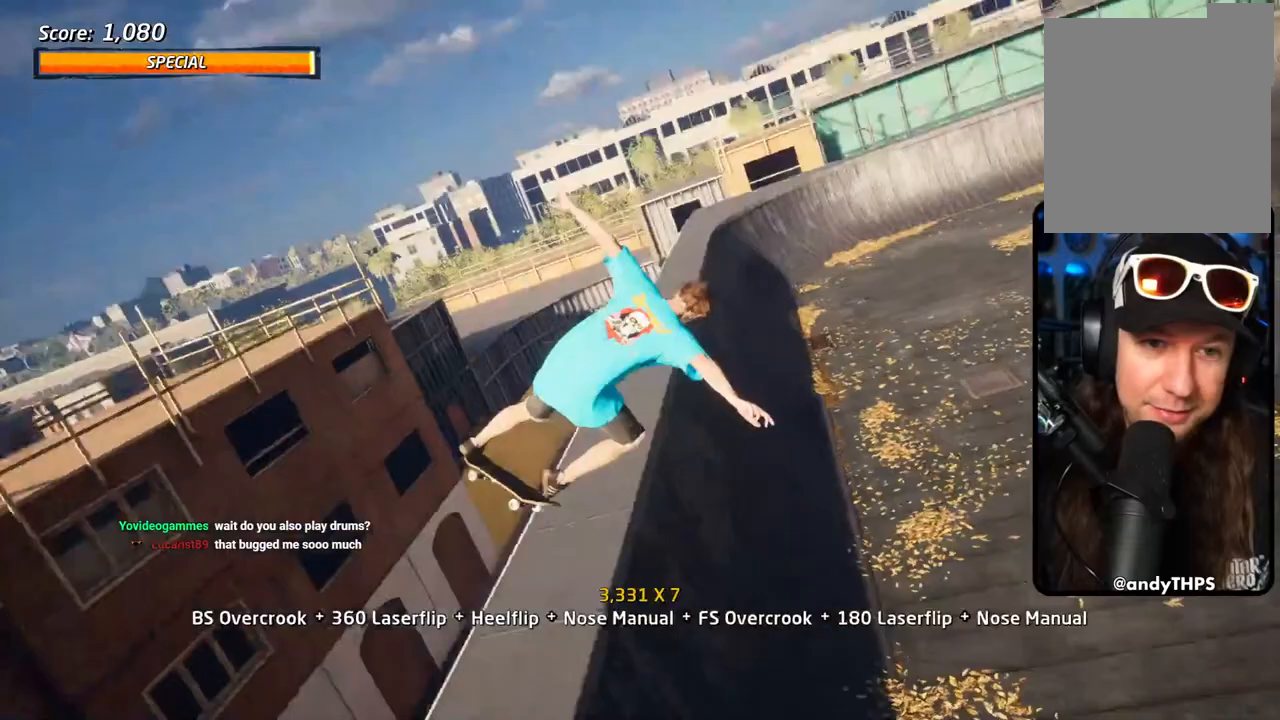
{"dt_ms": 500, "buttons": ["R2"], "left_stick": "center", "right_stick": "center", "events": [[83, "CIRCLE", "up"], [117, "R2", "down"], [150, "CIRCLE", "down"], [333, "DPAD_LEFT", "up"], [333, "R1", "up"], [483, "CIRCLE", "up"]]}
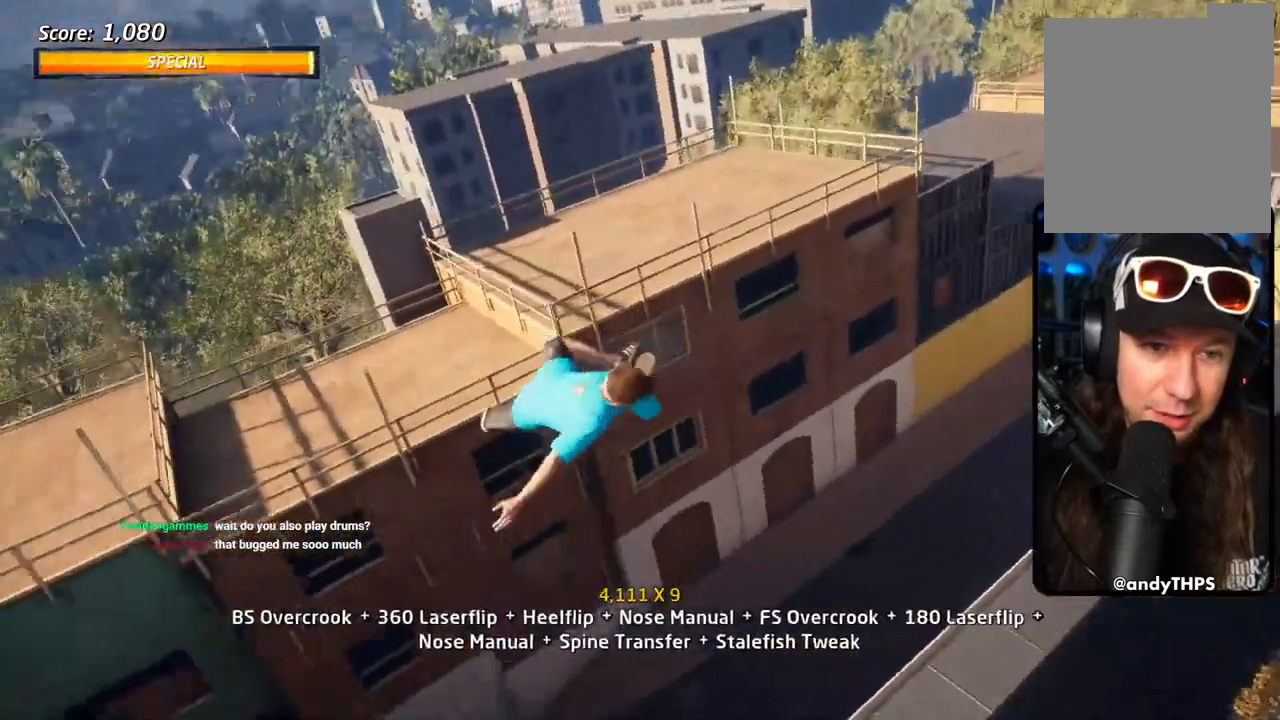
{"dt_ms": 500, "buttons": ["CROSS", "R1", "DPAD_RIGHT"], "left_stick": "center", "right_stick": "center", "events": [[67, "R1", "down"], [67, "R2", "up"], [117, "DPAD_RIGHT", "down"], [217, "CIRCLE", "down"], [367, "CIRCLE", "up"], [483, "CROSS", "down"]]}
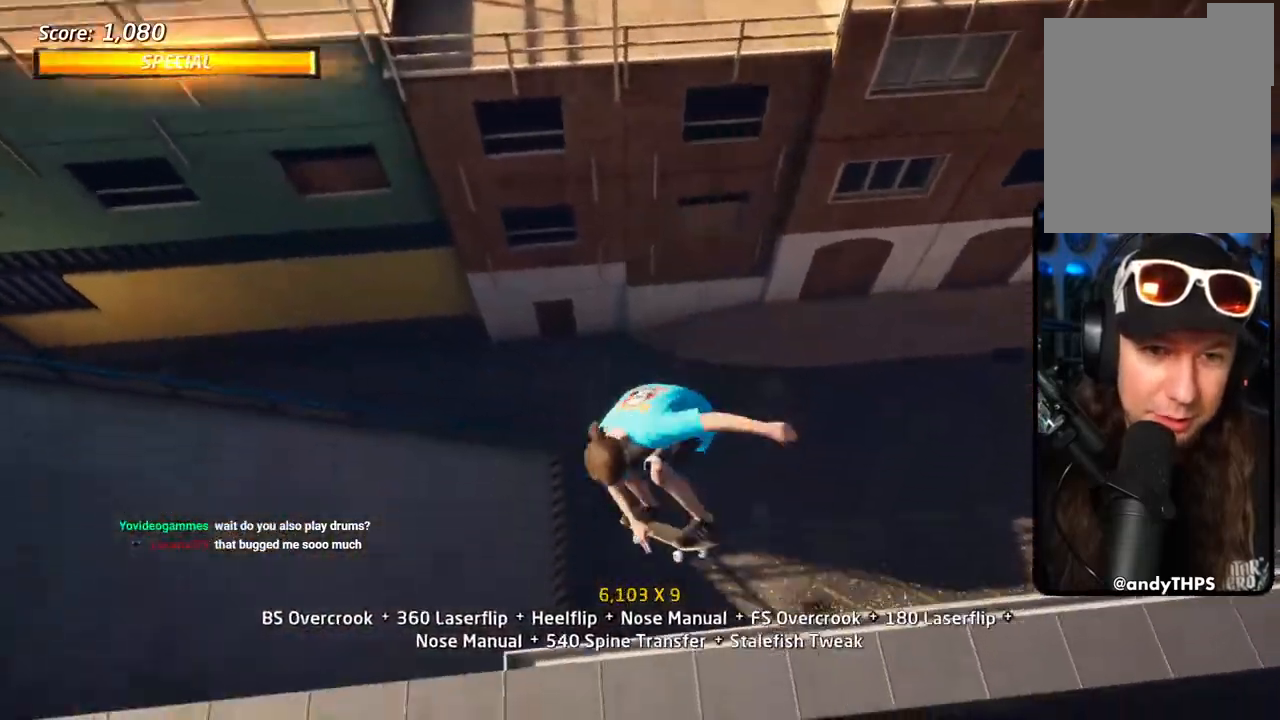
{"dt_ms": 500, "buttons": ["CROSS"], "left_stick": "center", "right_stick": "center", "events": [[450, "R1", "up"], [467, "DPAD_RIGHT", "up"]]}
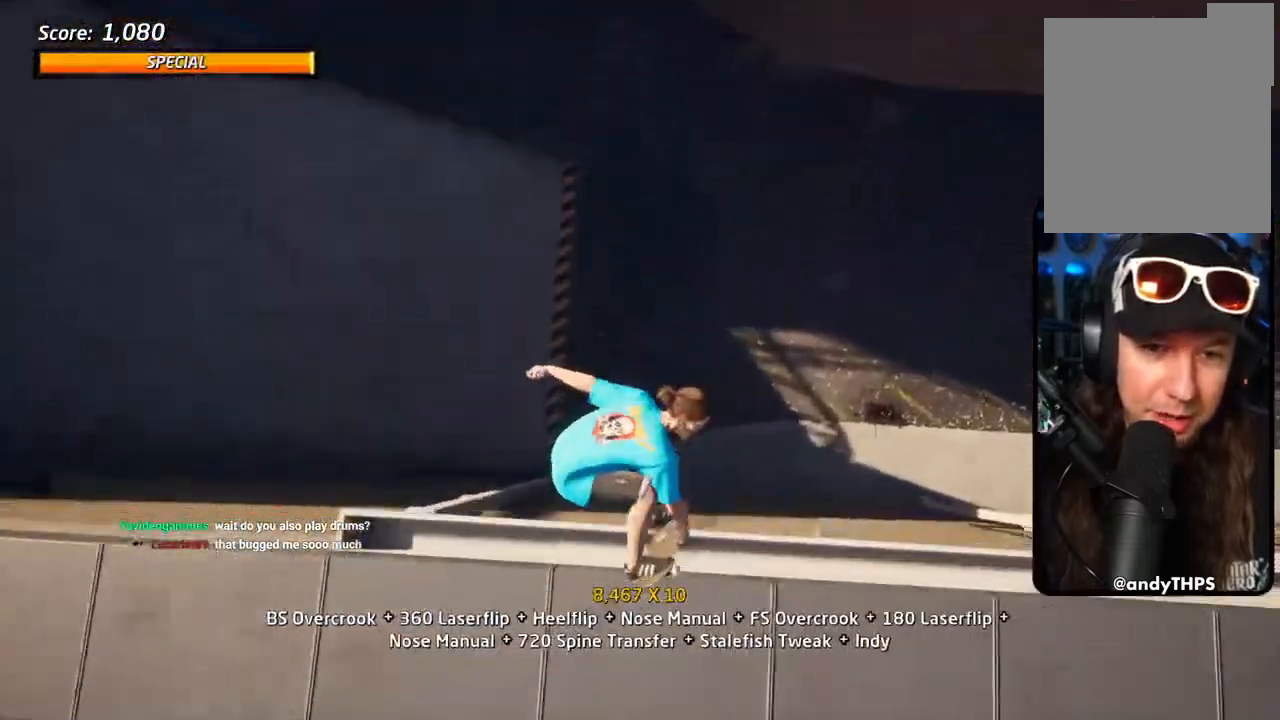
{"dt_ms": 500, "buttons": ["CROSS", "R2", "DPAD_DOWN", "DPAD_RIGHT"], "left_stick": "center", "right_stick": "center", "events": [[383, "R2", "down"], [450, "DPAD_RIGHT", "down"], [483, "DPAD_DOWN", "down"]]}
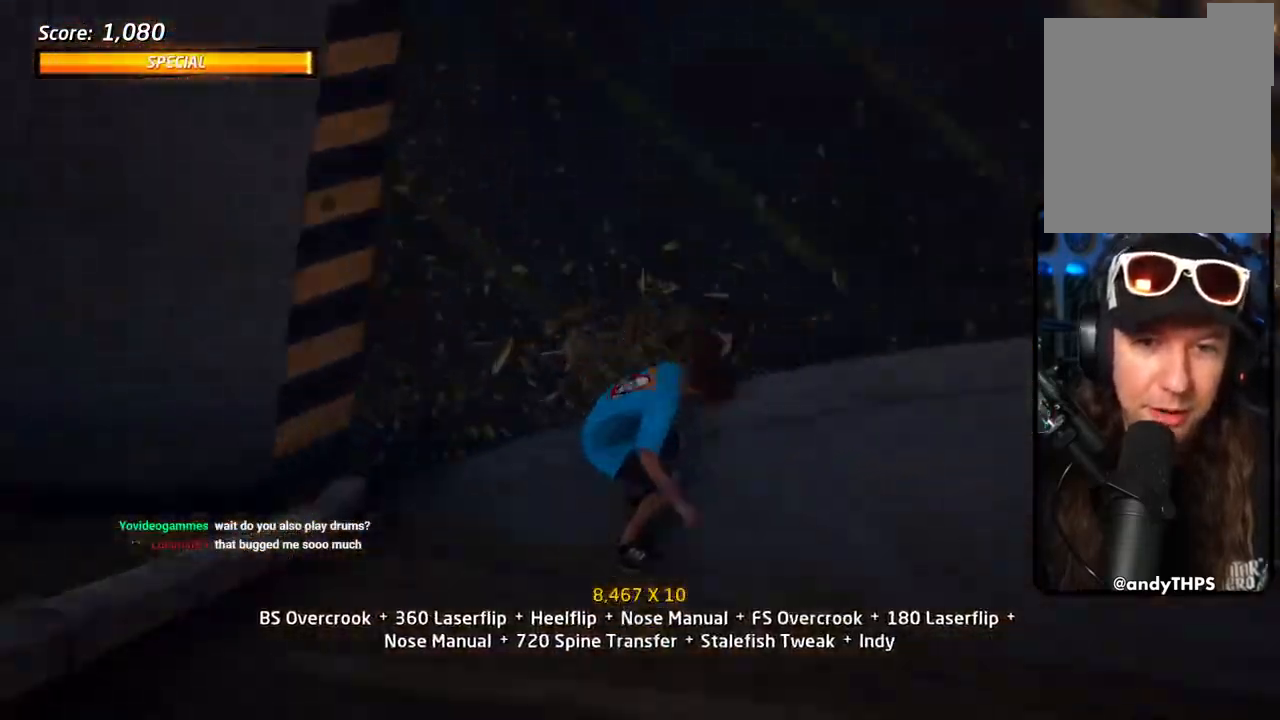
{"dt_ms": 500, "buttons": ["CROSS", "DPAD_DOWN", "DPAD_LEFT"], "left_stick": "center", "right_stick": "center", "events": [[100, "R2", "up"], [283, "DPAD_DOWN", "up"], [350, "DPAD_RIGHT", "up"], [450, "DPAD_LEFT", "down"], [467, "DPAD_DOWN", "down"]]}
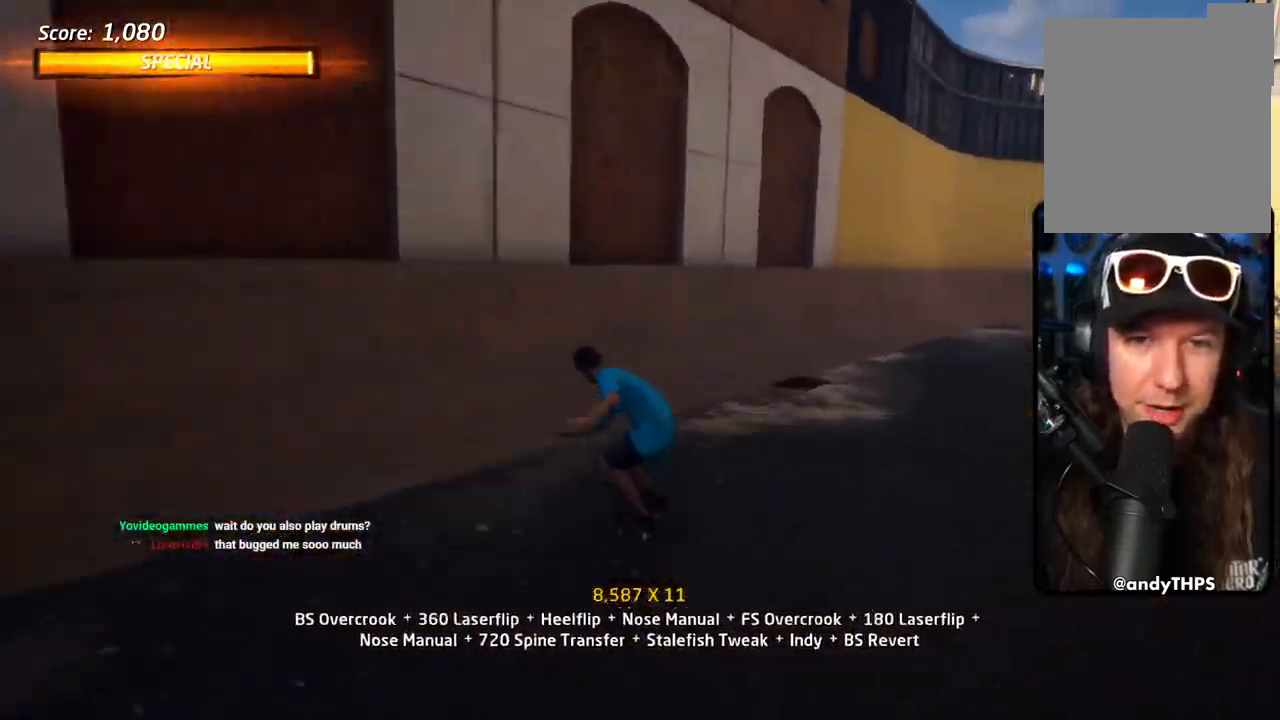
{"dt_ms": 500, "buttons": ["R1"], "left_stick": "center", "right_stick": "center", "events": [[83, "R1", "down"], [250, "CROSS", "up"], [267, "DPAD_DOWN", "up"], [283, "DPAD_LEFT", "up"]]}
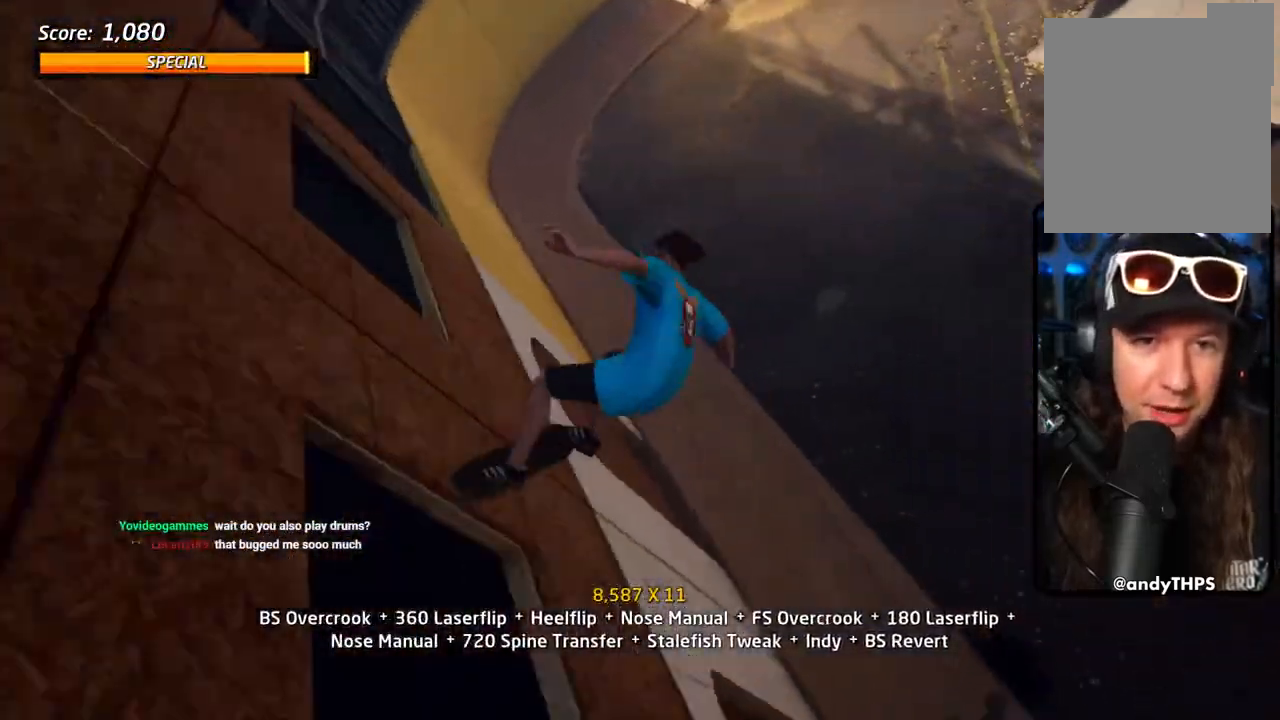
{"dt_ms": 500, "buttons": ["TRIANGLE", "R1"], "left_stick": "center", "right_stick": "center", "events": [[50, "DPAD_LEFT", "down"], [50, "DPAD_UP", "down"], [133, "TRIANGLE", "down"], [467, "DPAD_UP", "up"], [483, "DPAD_LEFT", "up"]]}
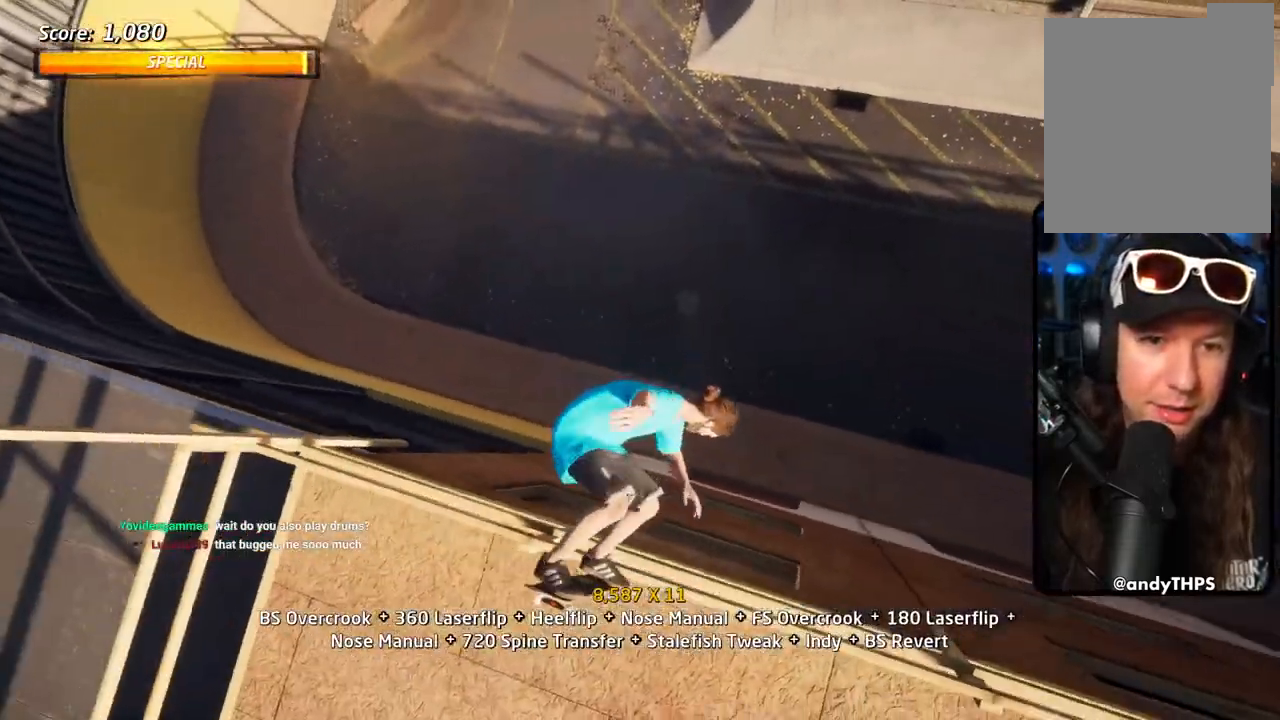
{"dt_ms": 500, "buttons": ["R1"], "left_stick": "center", "right_stick": "center", "events": [[233, "TRIANGLE", "up"], [250, "R1", "up"], [333, "TRIANGLE", "down"], [400, "R1", "down"], [450, "TRIANGLE", "up"]]}
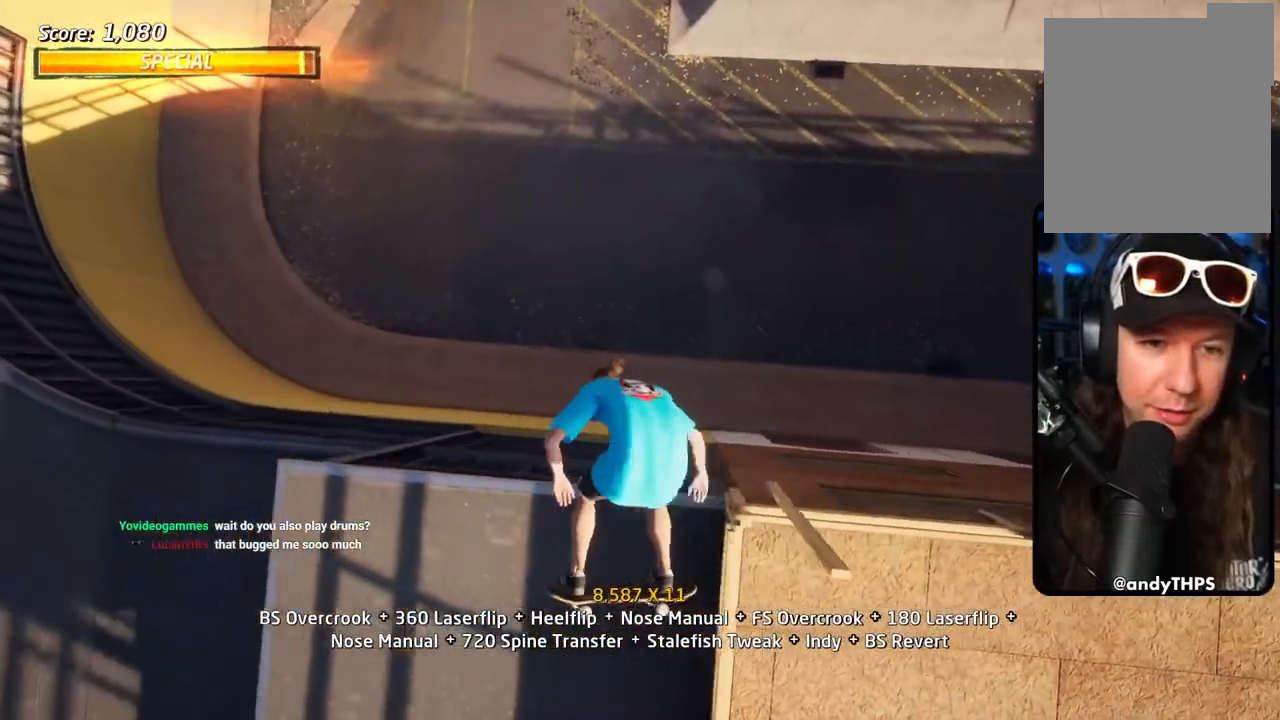
{"dt_ms": 500, "buttons": ["TRIANGLE", "R1"], "left_stick": "center", "right_stick": "center", "events": [[17, "TRIANGLE", "down"], [117, "TRIANGLE", "up"], [183, "TRIANGLE", "down"], [300, "TRIANGLE", "up"], [350, "TRIANGLE", "down"]]}
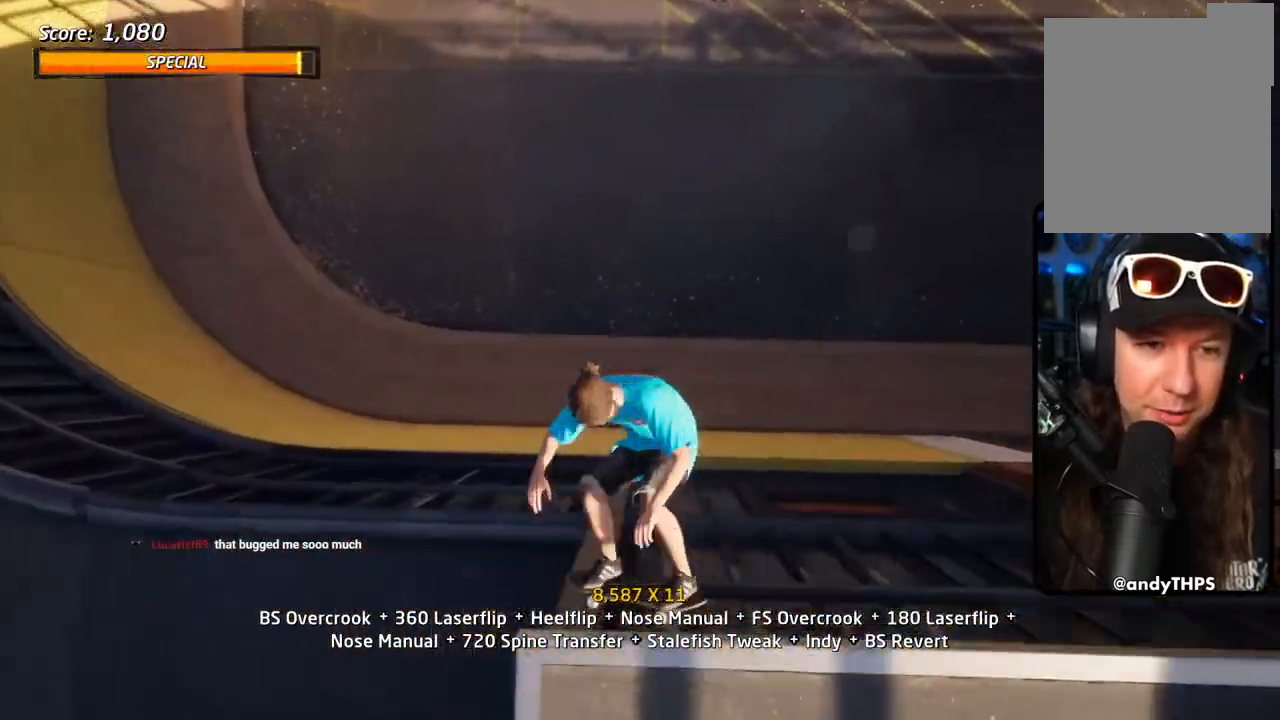
{"dt_ms": 500, "buttons": ["CROSS"], "left_stick": "center", "right_stick": "center", "events": [[33, "R1", "up"], [350, "TRIANGLE", "up"], [383, "CROSS", "down"]]}
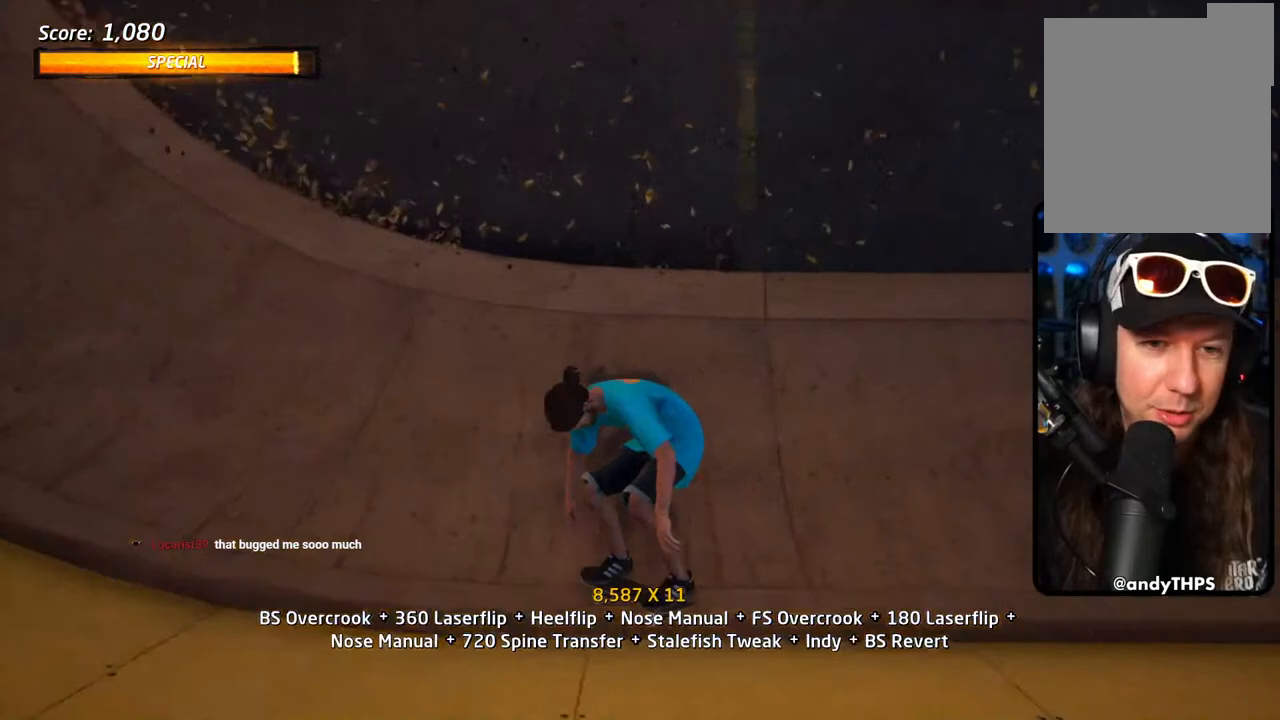
{"dt_ms": 500, "buttons": ["R1", "DPAD_LEFT"], "left_stick": "center", "right_stick": "center", "events": [[183, "DPAD_DOWN", "down"], [183, "DPAD_LEFT", "down"], [450, "R1", "down"], [483, "CROSS", "up"], [483, "DPAD_DOWN", "up"]]}